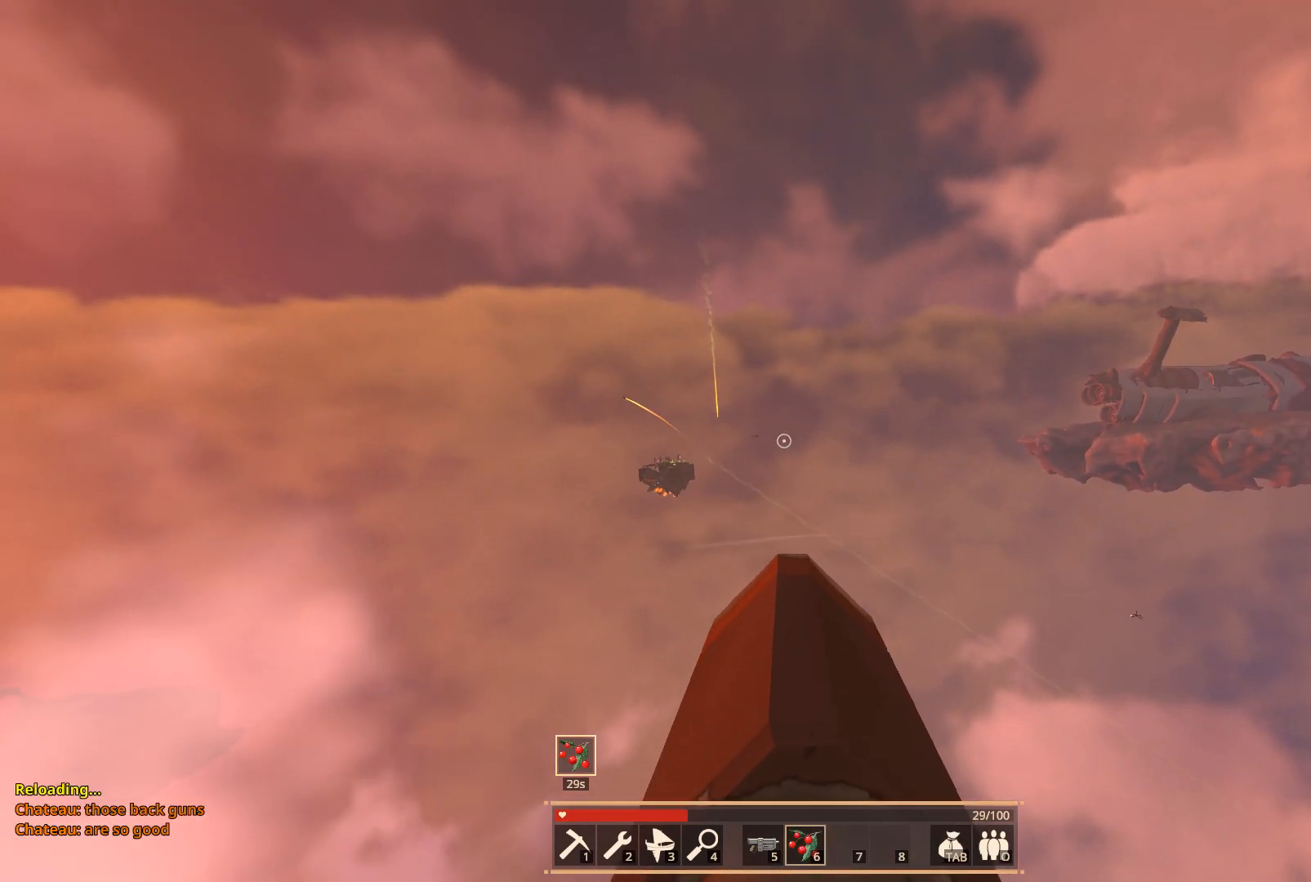
Gameplay with keyboard; each line is a JSON object with the keys held at the frame after it. "events" lists presses ("down") and releases ("up") of "a", "ctrl", "d", "e", "f", "q", "r", "s", "shift", "space", "tab" and "w" between this image and that frame as [ms after this image, input, new state], when the widget could be followed in between. No other keys are recorded. Mouse input is not recorded.
{"keys": [], "events": []}
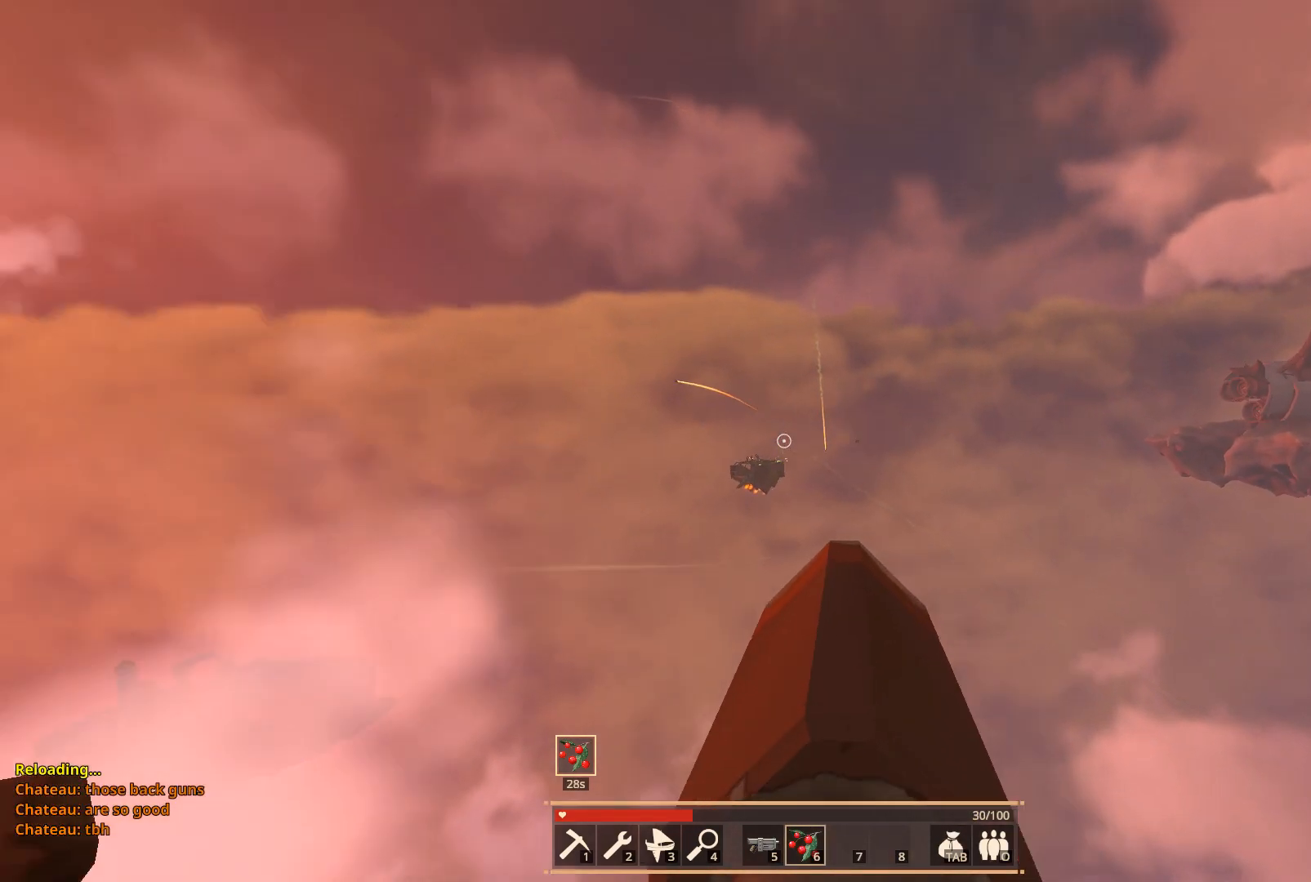
{"keys": ["a"], "events": [[117, "e", "down"], [233, "e", "up"], [417, "a", "down"]]}
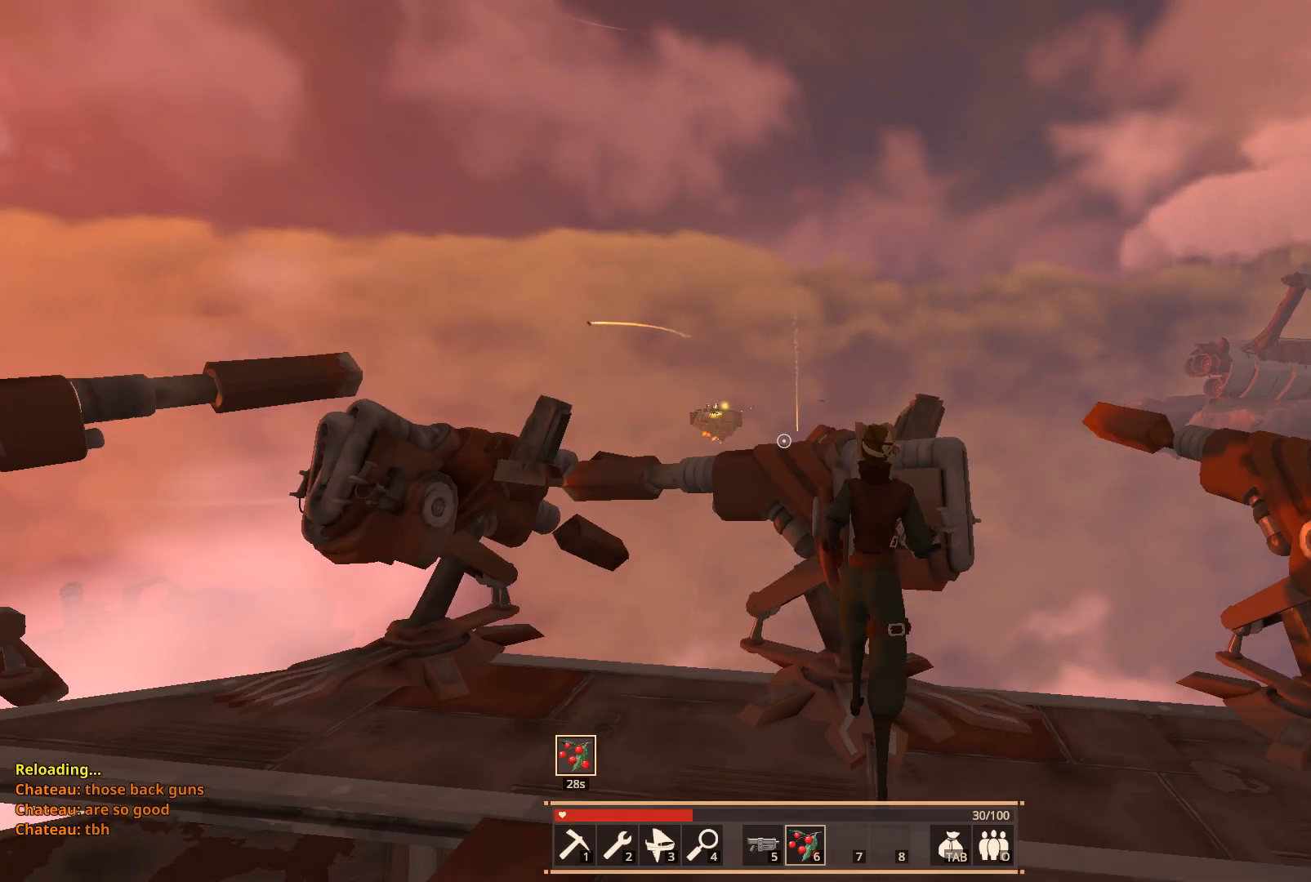
{"keys": [], "events": [[67, "w", "down"], [433, "a", "up"], [467, "w", "up"]]}
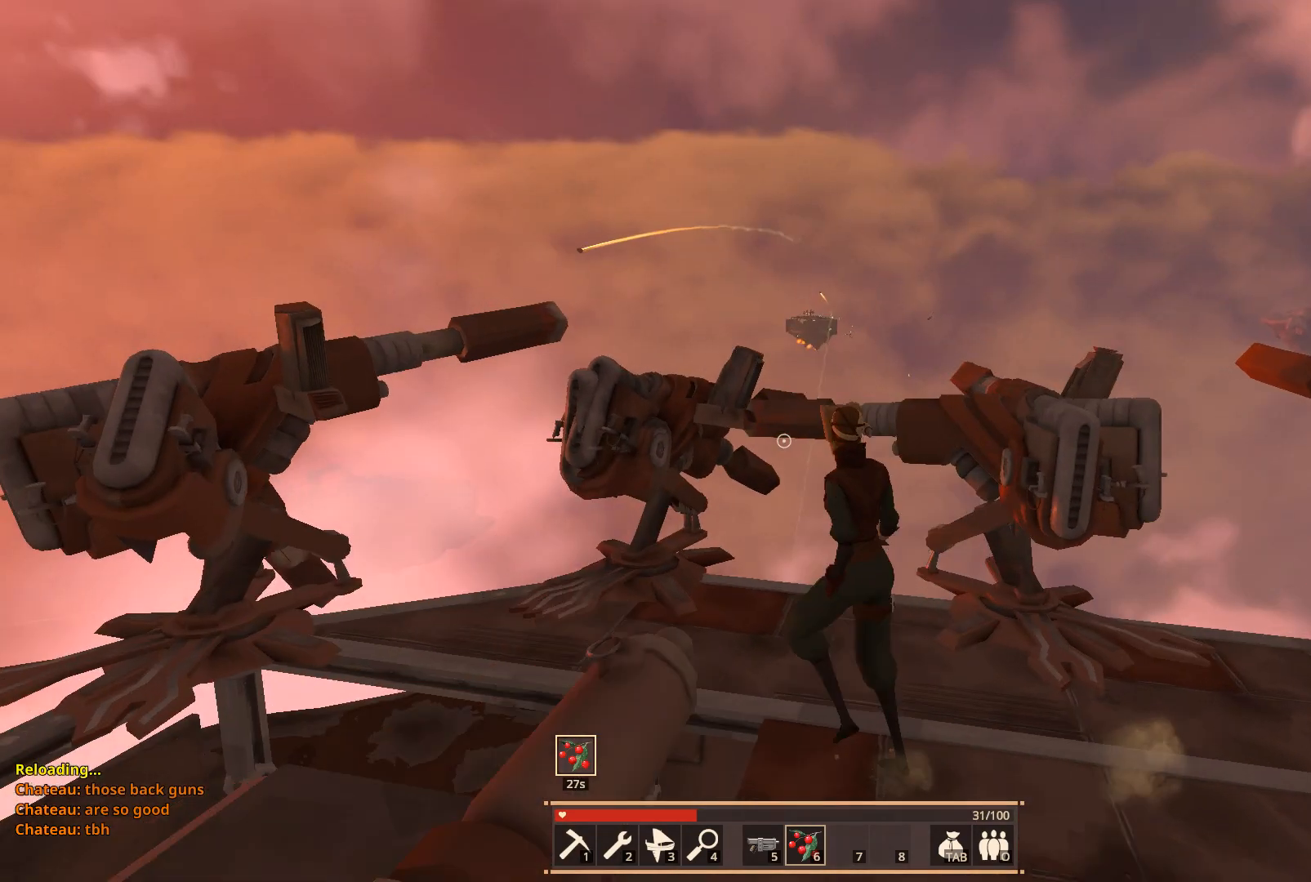
{"keys": ["e"], "events": [[100, "w", "down"], [217, "w", "up"], [483, "e", "down"]]}
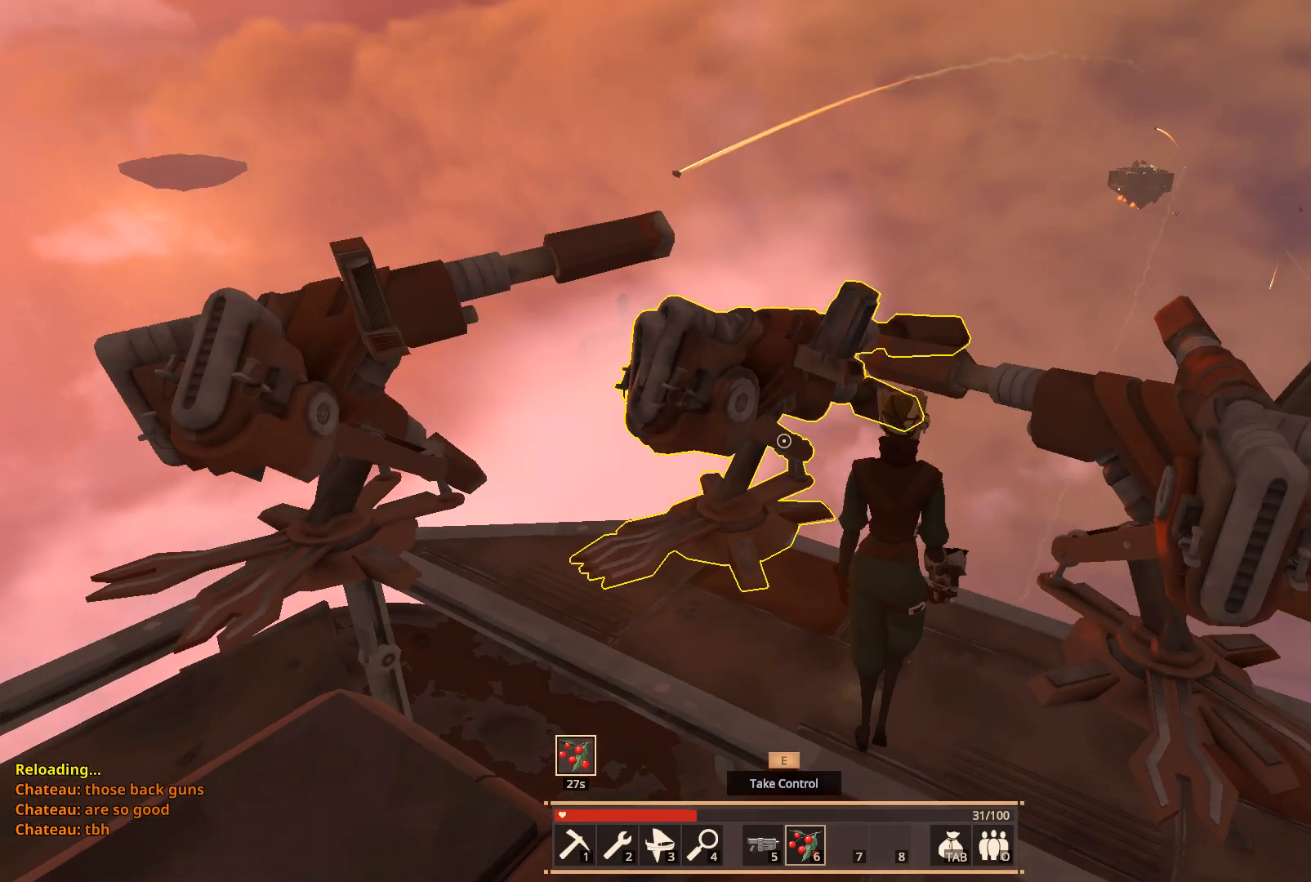
{"keys": [], "events": [[67, "e", "up"]]}
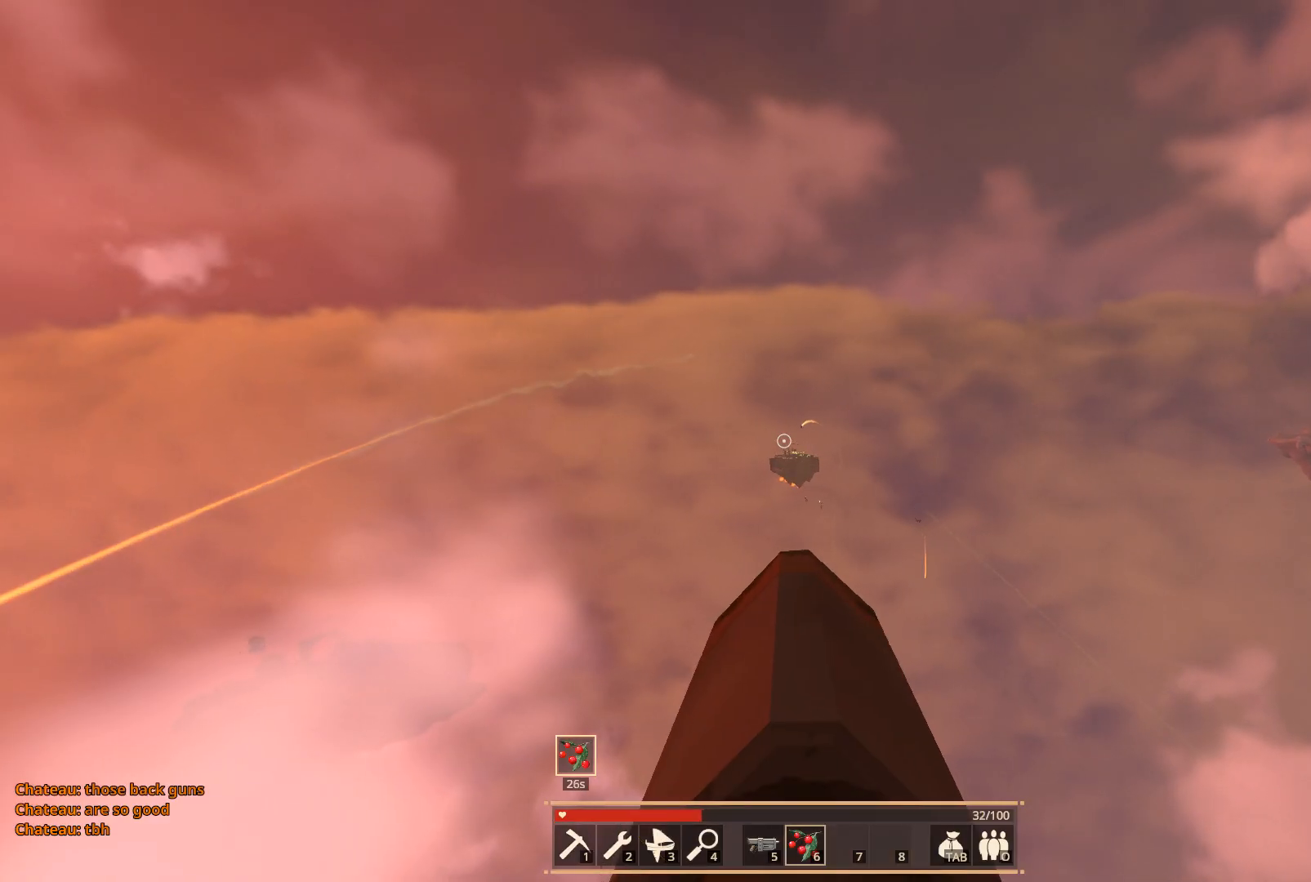
{"keys": [], "events": []}
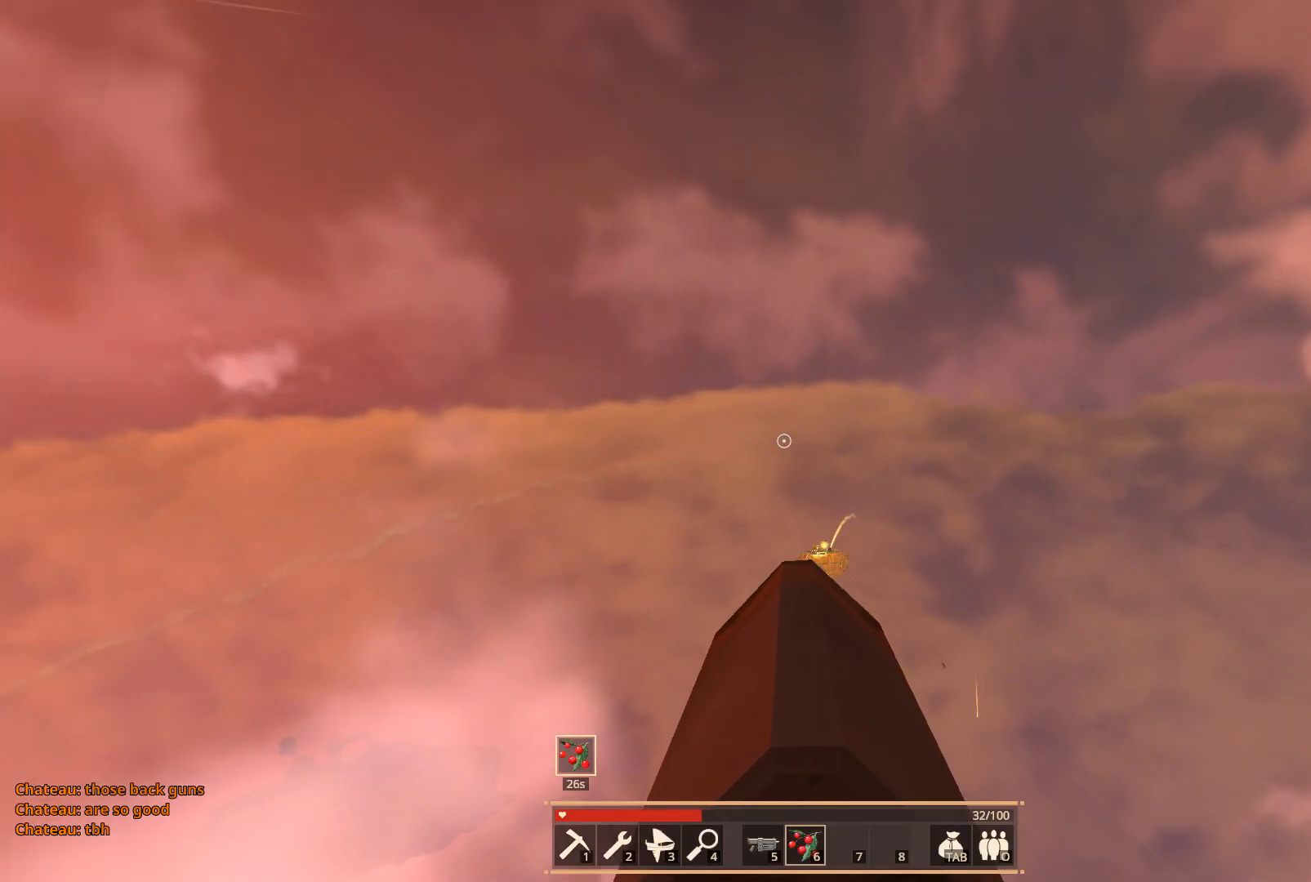
{"keys": [], "events": []}
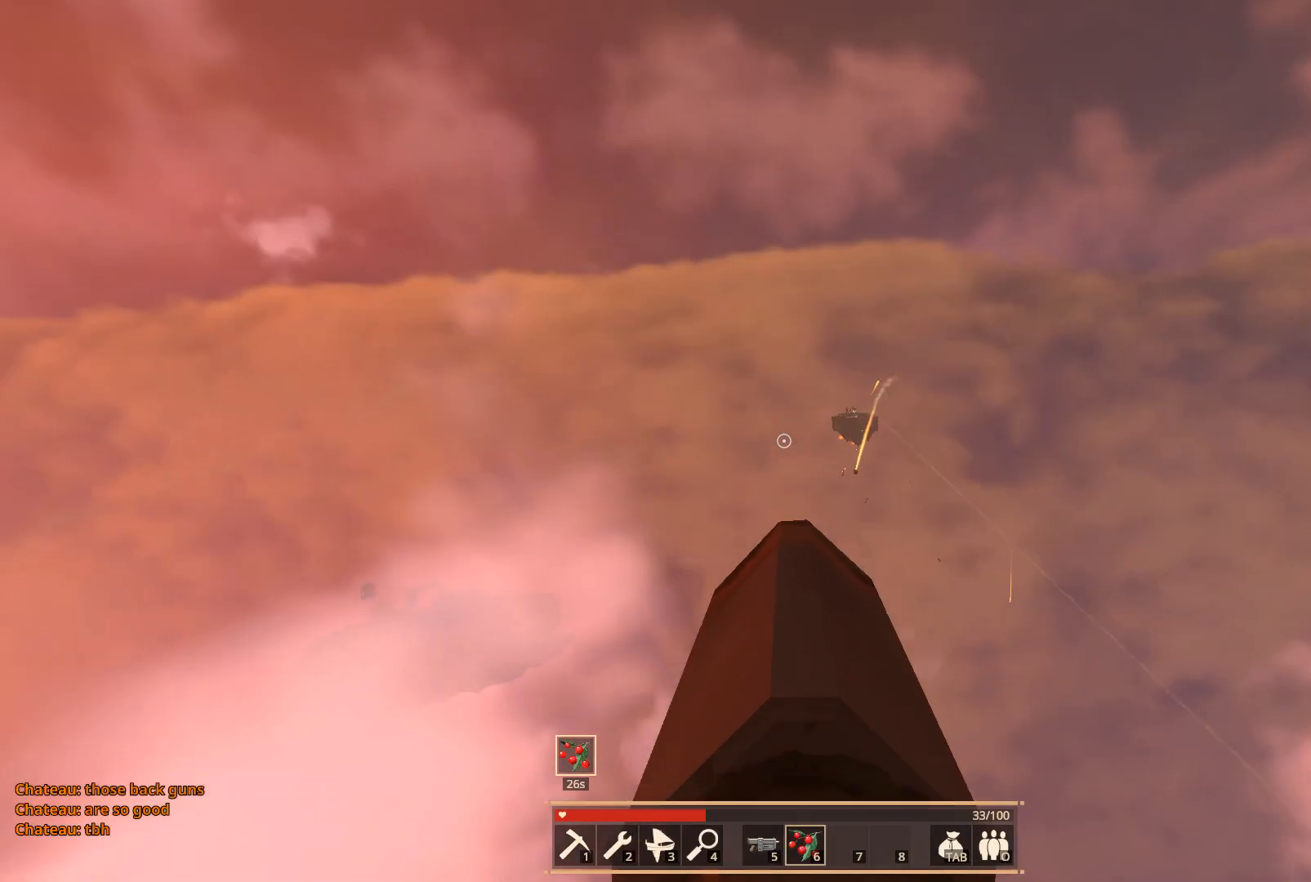
{"keys": [], "events": []}
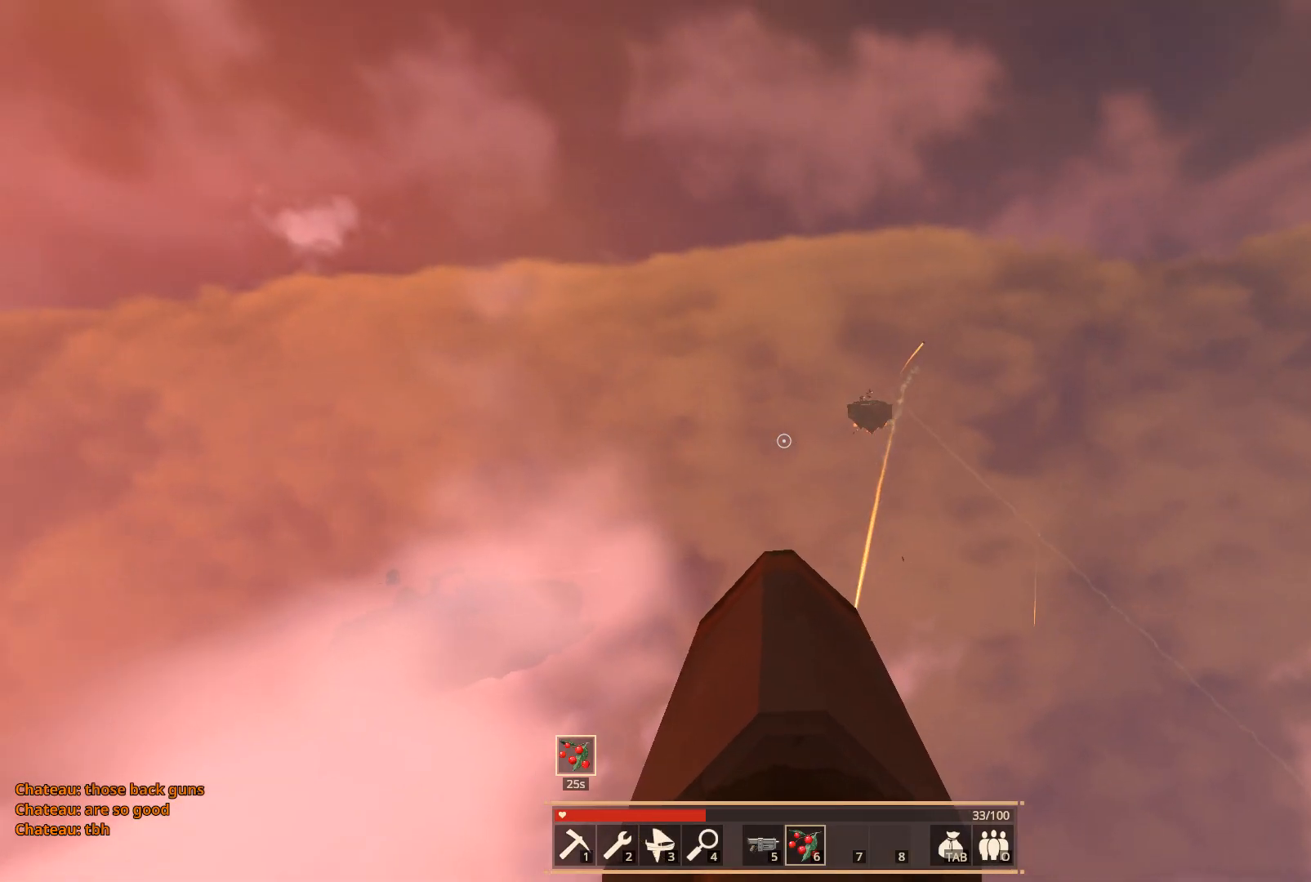
{"keys": [], "events": []}
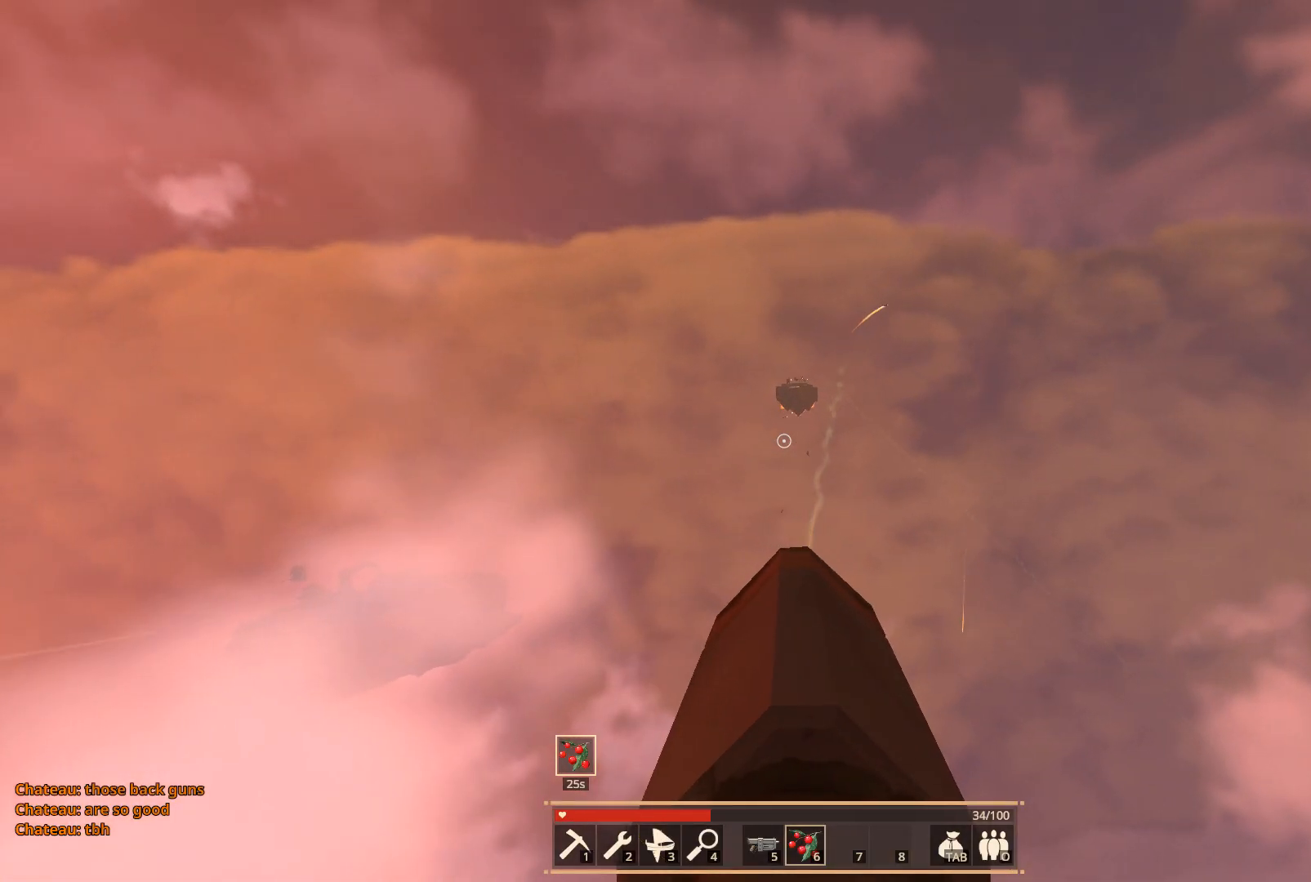
{"keys": [], "events": []}
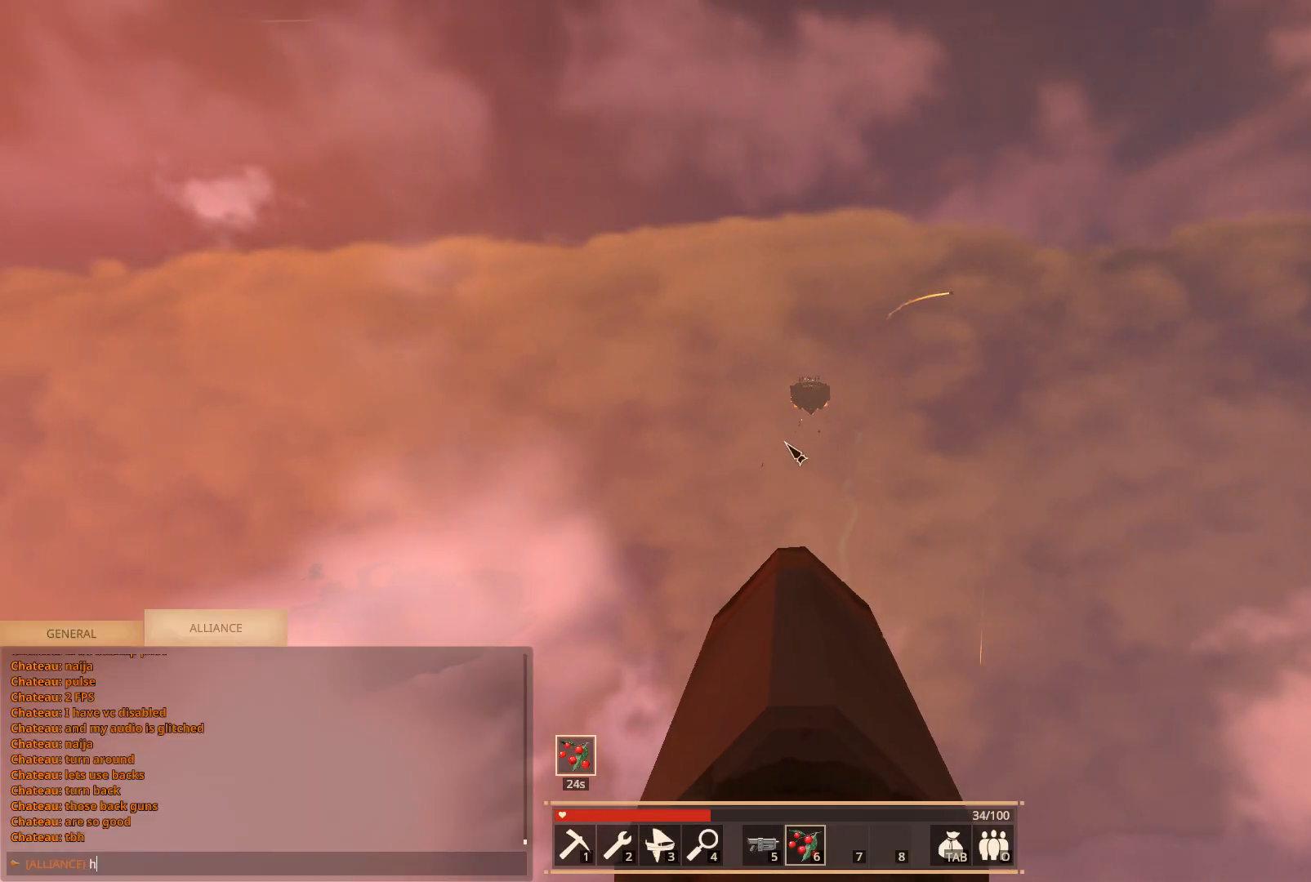
{"keys": [], "events": [[417, "w", "down"], [500, "w", "up"]]}
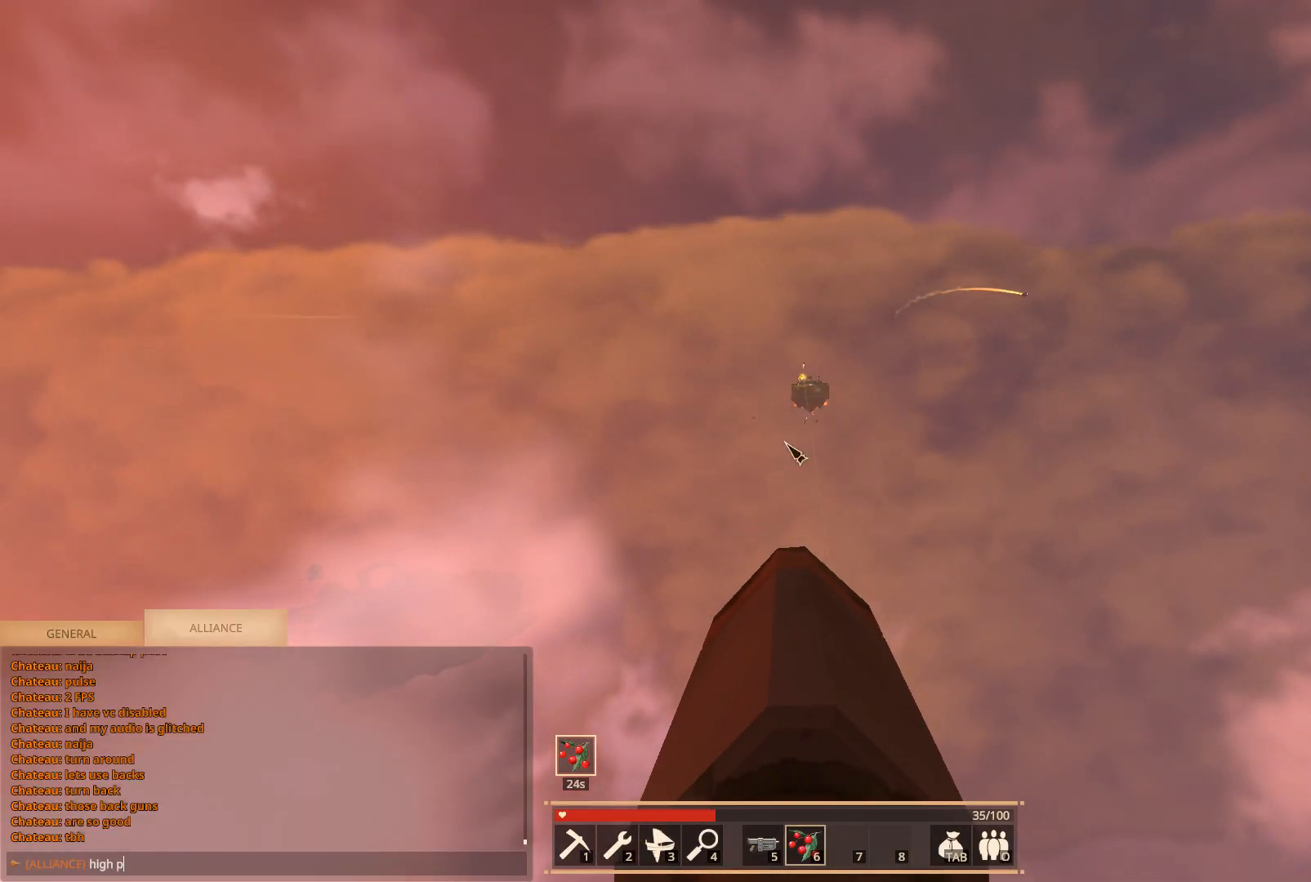
{"keys": [], "events": [[83, "r", "down"], [150, "space", "down"], [167, "r", "up"], [217, "space", "up"], [300, "a", "down"], [350, "a", "up"]]}
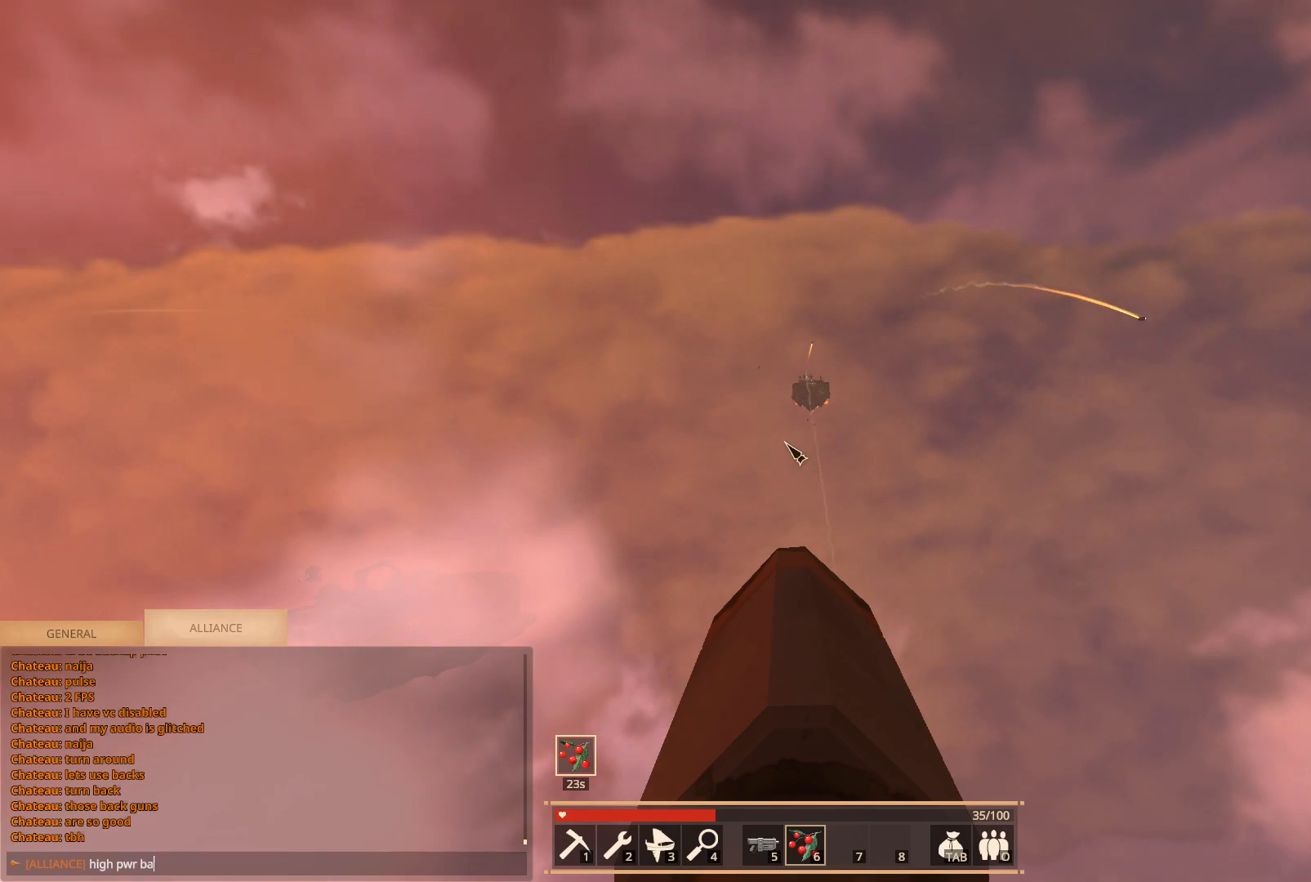
{"keys": ["s"], "events": [[500, "s", "down"]]}
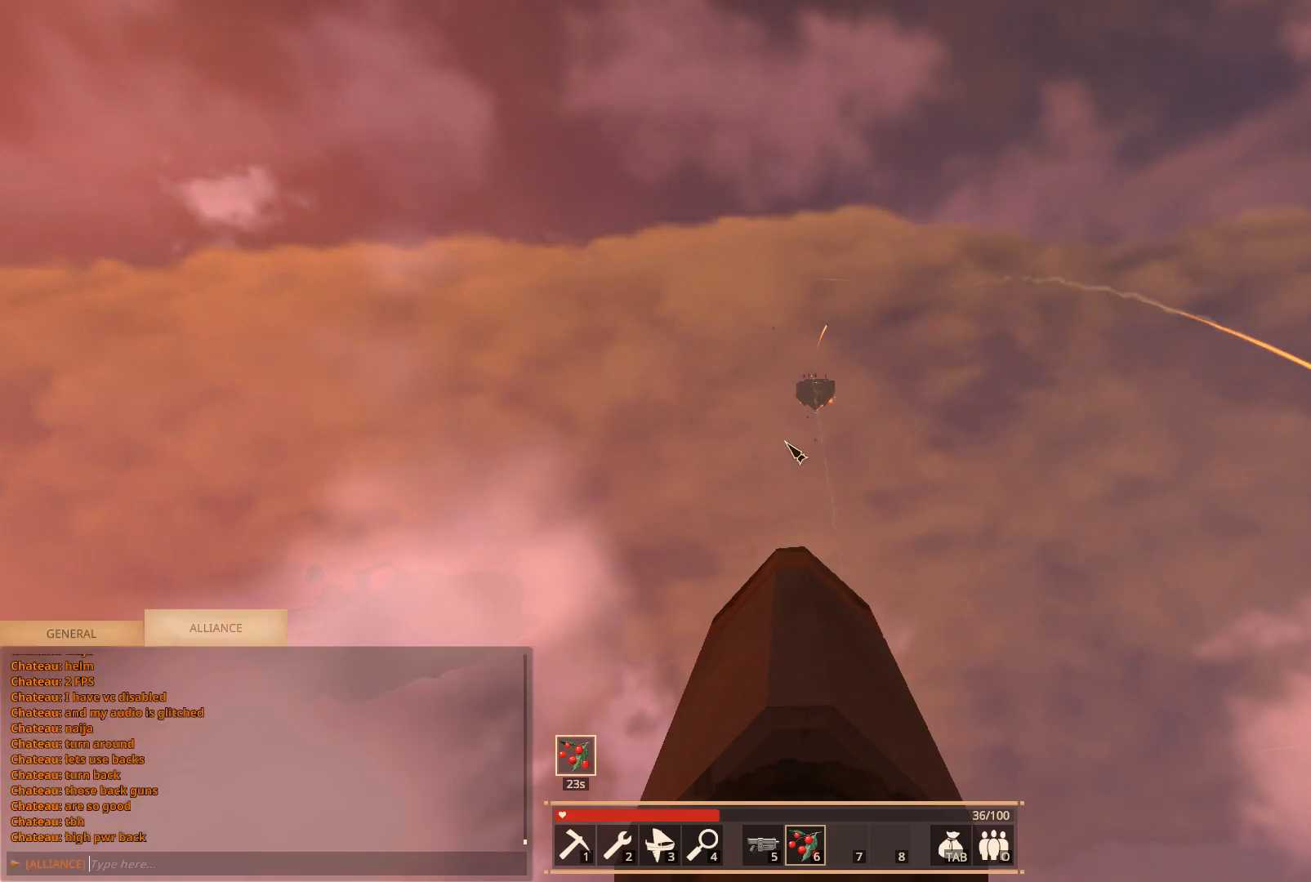
{"keys": [], "events": [[83, "s", "up"], [83, "space", "down"], [167, "space", "up"], [233, "e", "down"], [300, "e", "up"]]}
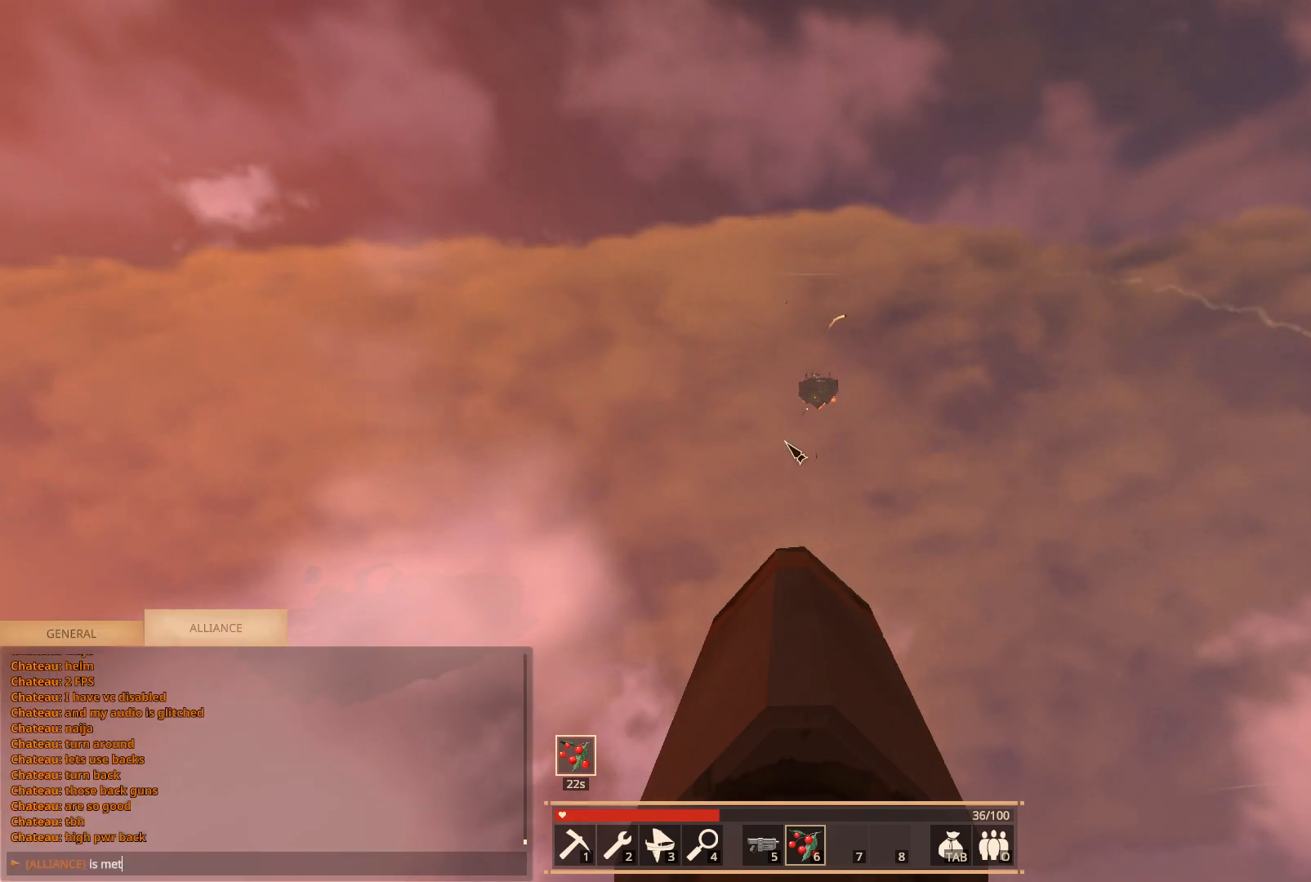
{"keys": [], "events": [[50, "a", "down"], [117, "a", "up"], [117, "space", "down"], [250, "space", "up"]]}
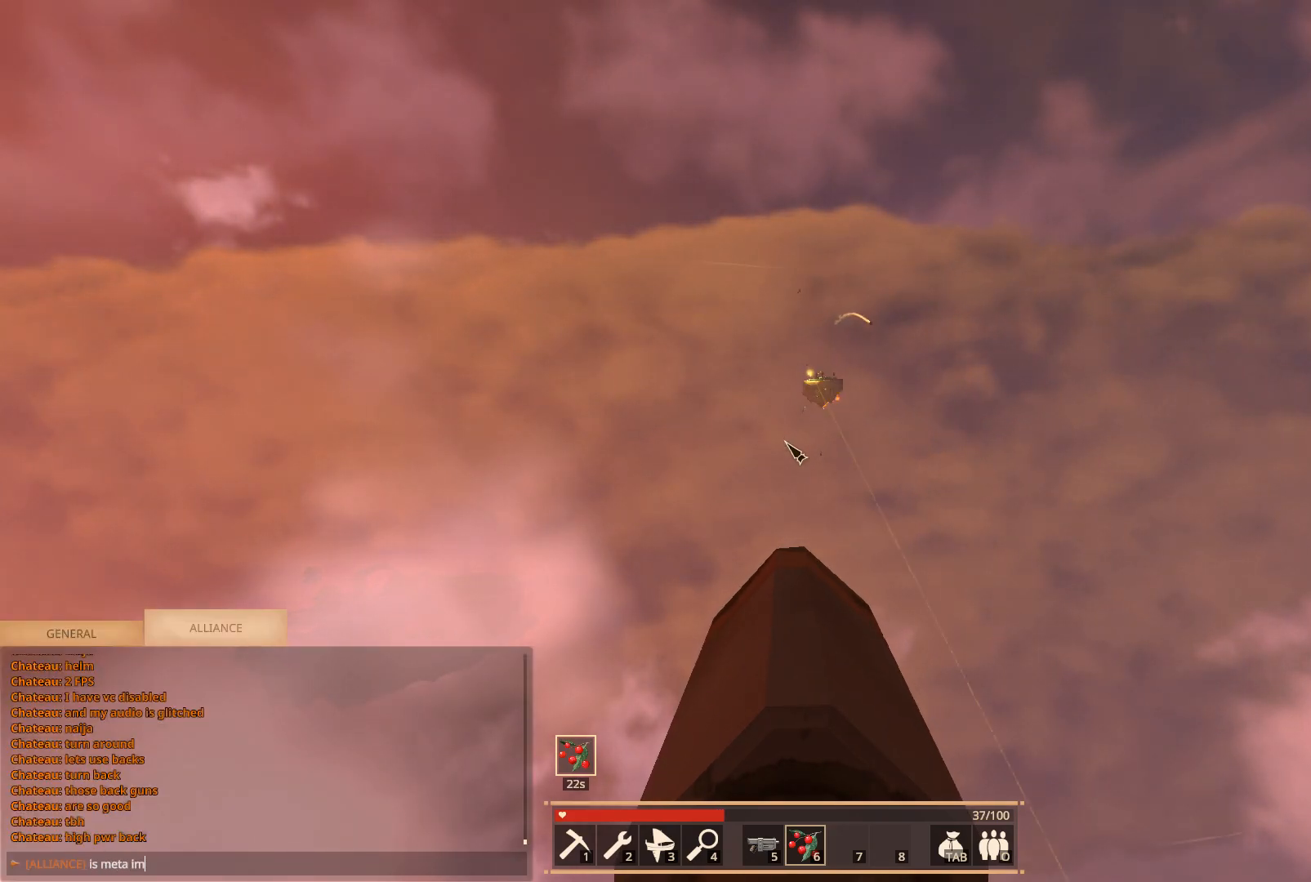
{"keys": [], "events": []}
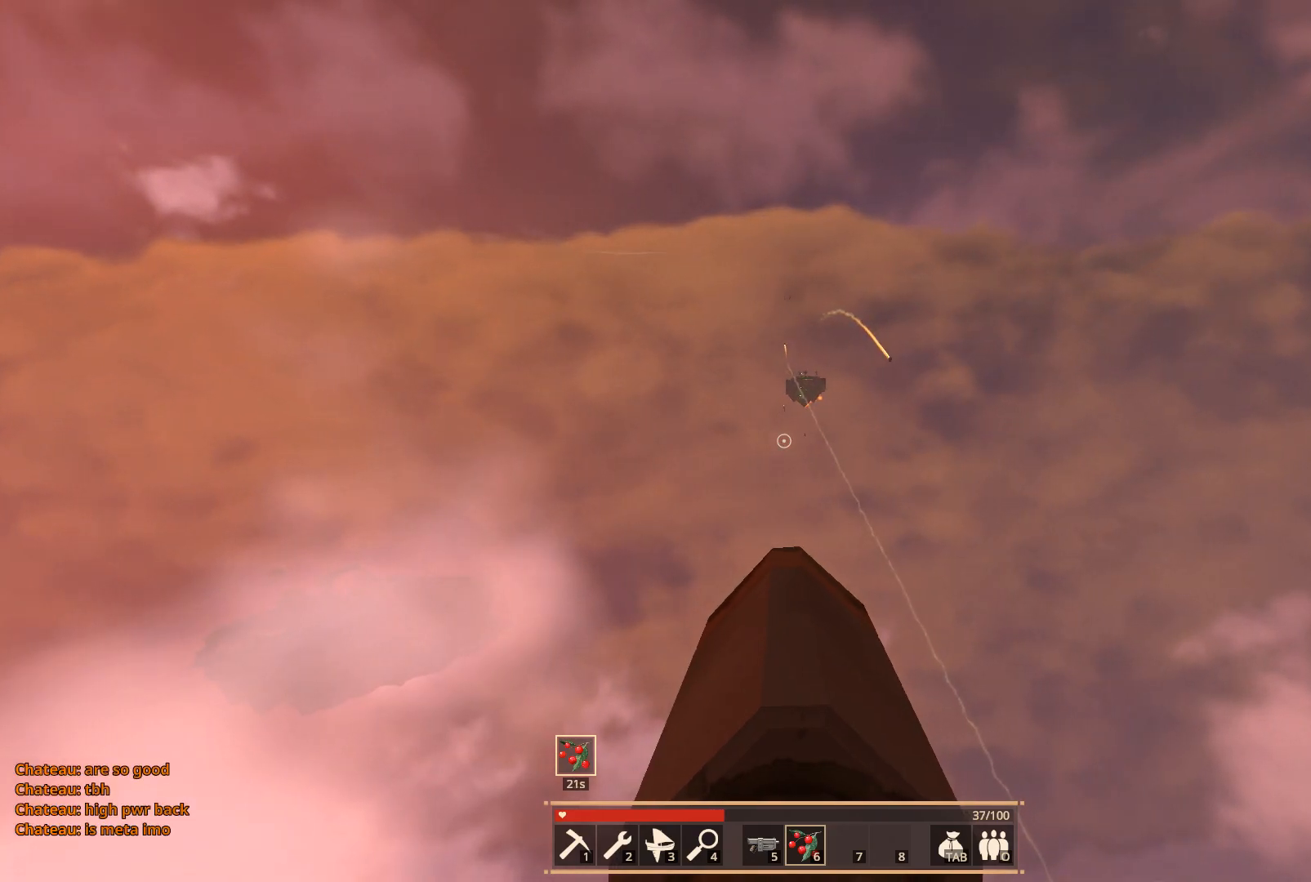
{"keys": [], "events": [[150, "e", "down"], [267, "e", "up"]]}
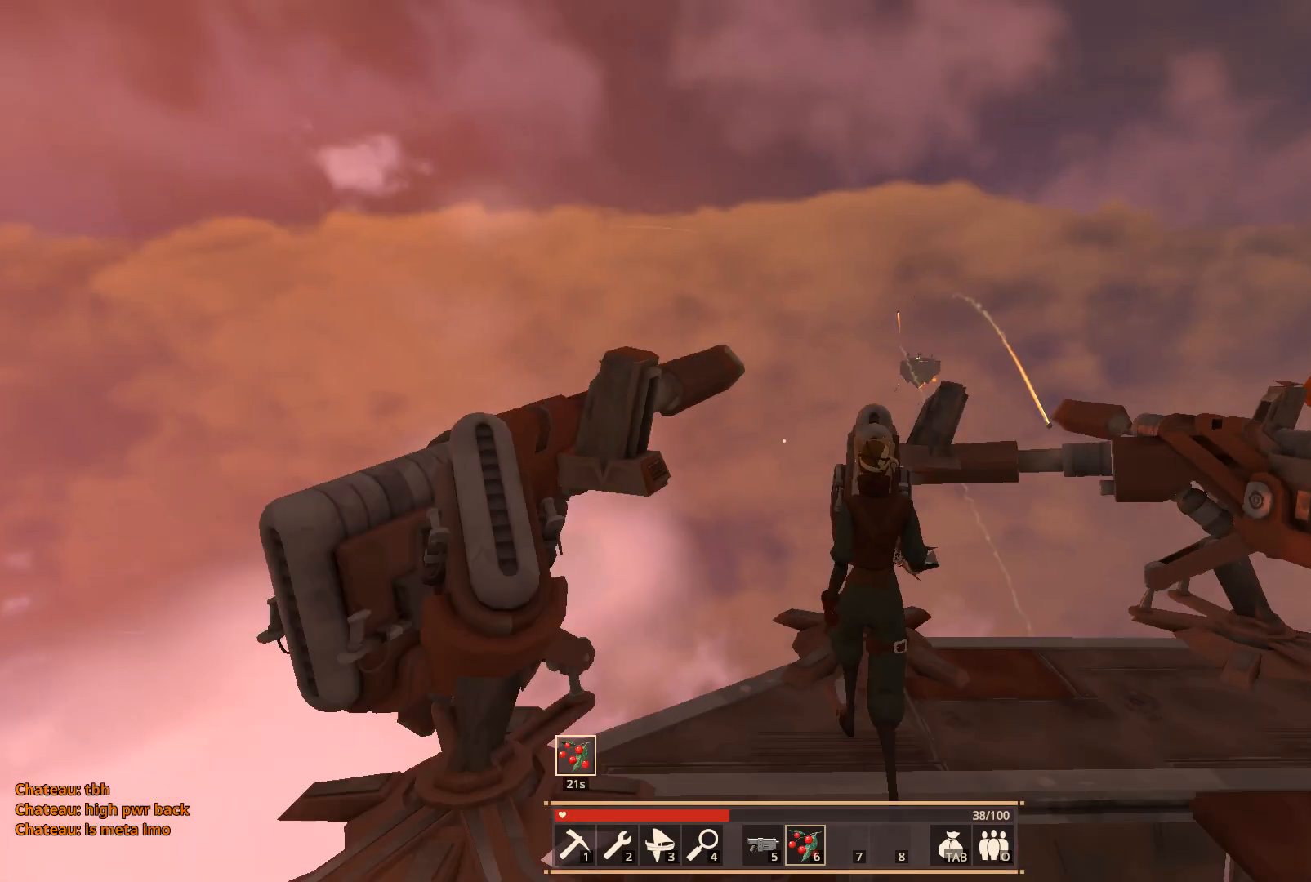
{"keys": ["d"], "events": [[50, "d", "down"], [100, "w", "down"], [333, "w", "up"]]}
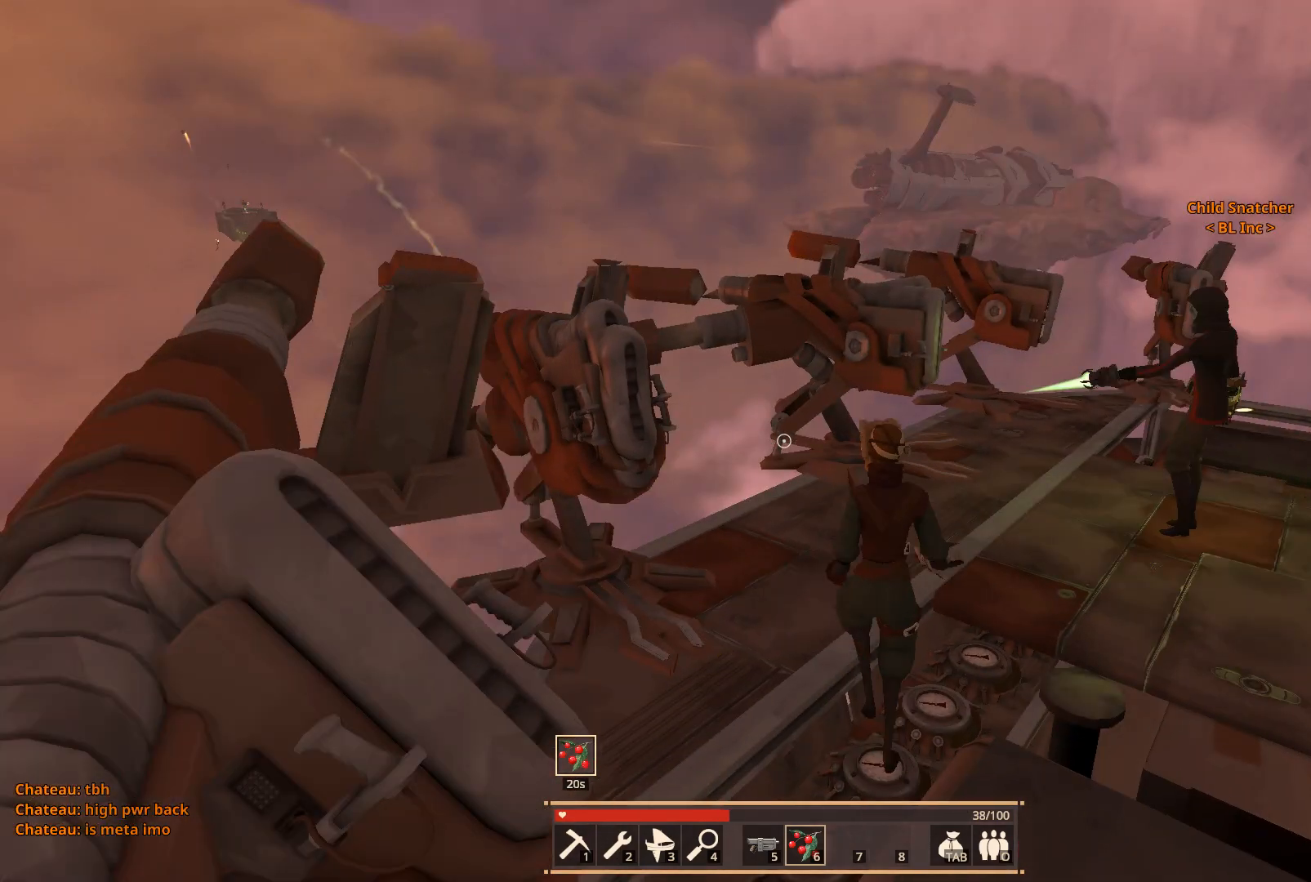
{"keys": [], "events": [[100, "d", "up"]]}
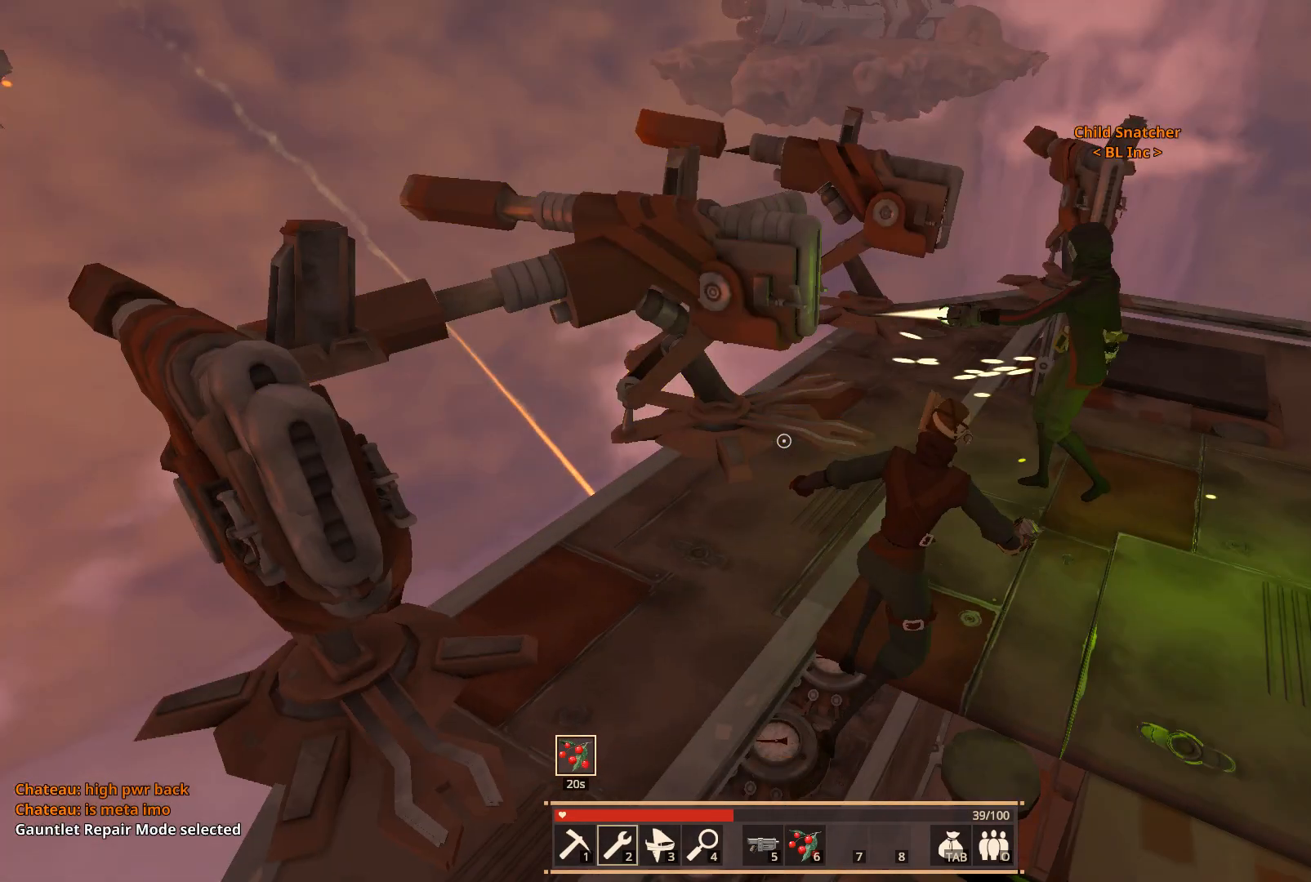
{"keys": ["space"], "events": [[467, "space", "down"]]}
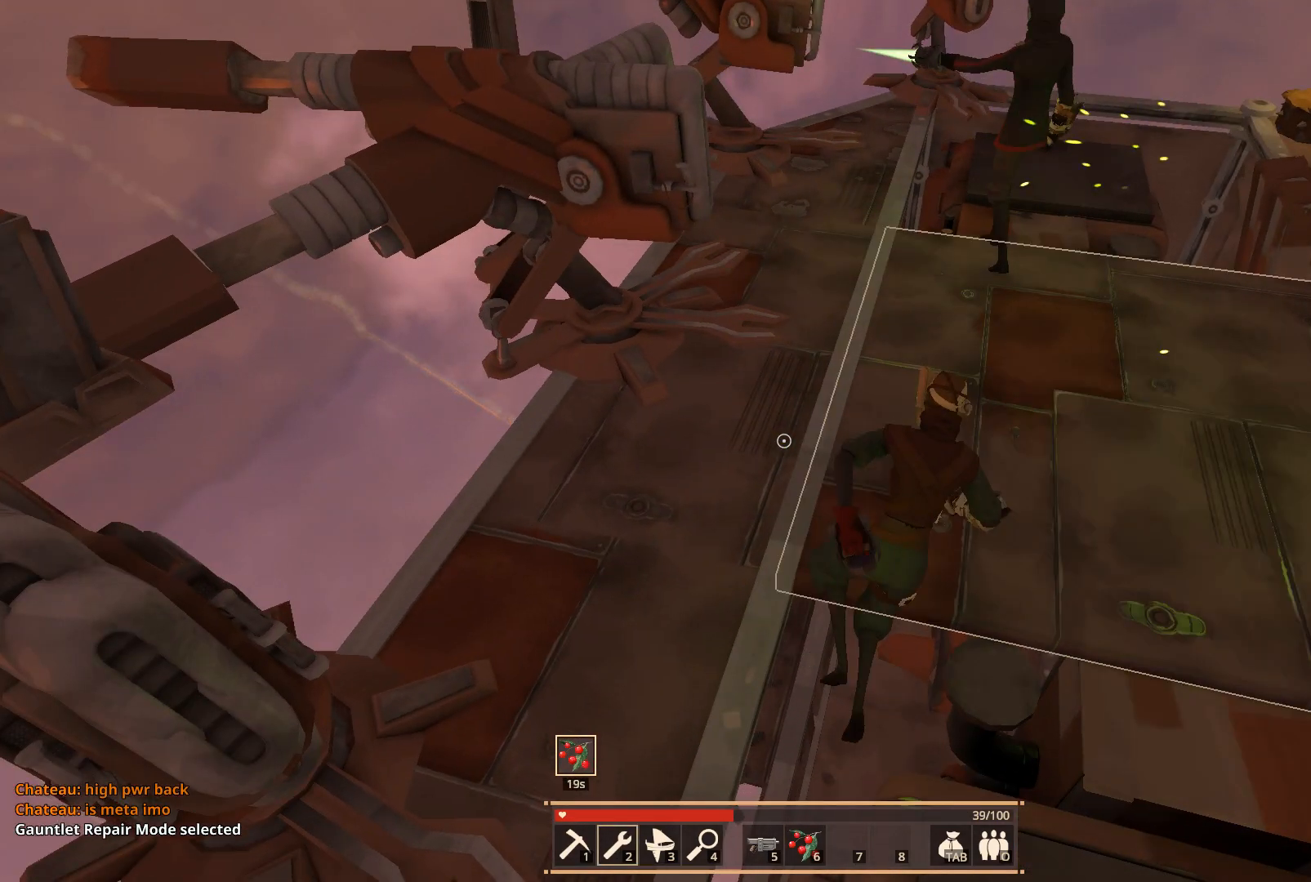
{"keys": ["w"], "events": [[33, "w", "down"], [267, "space", "up"]]}
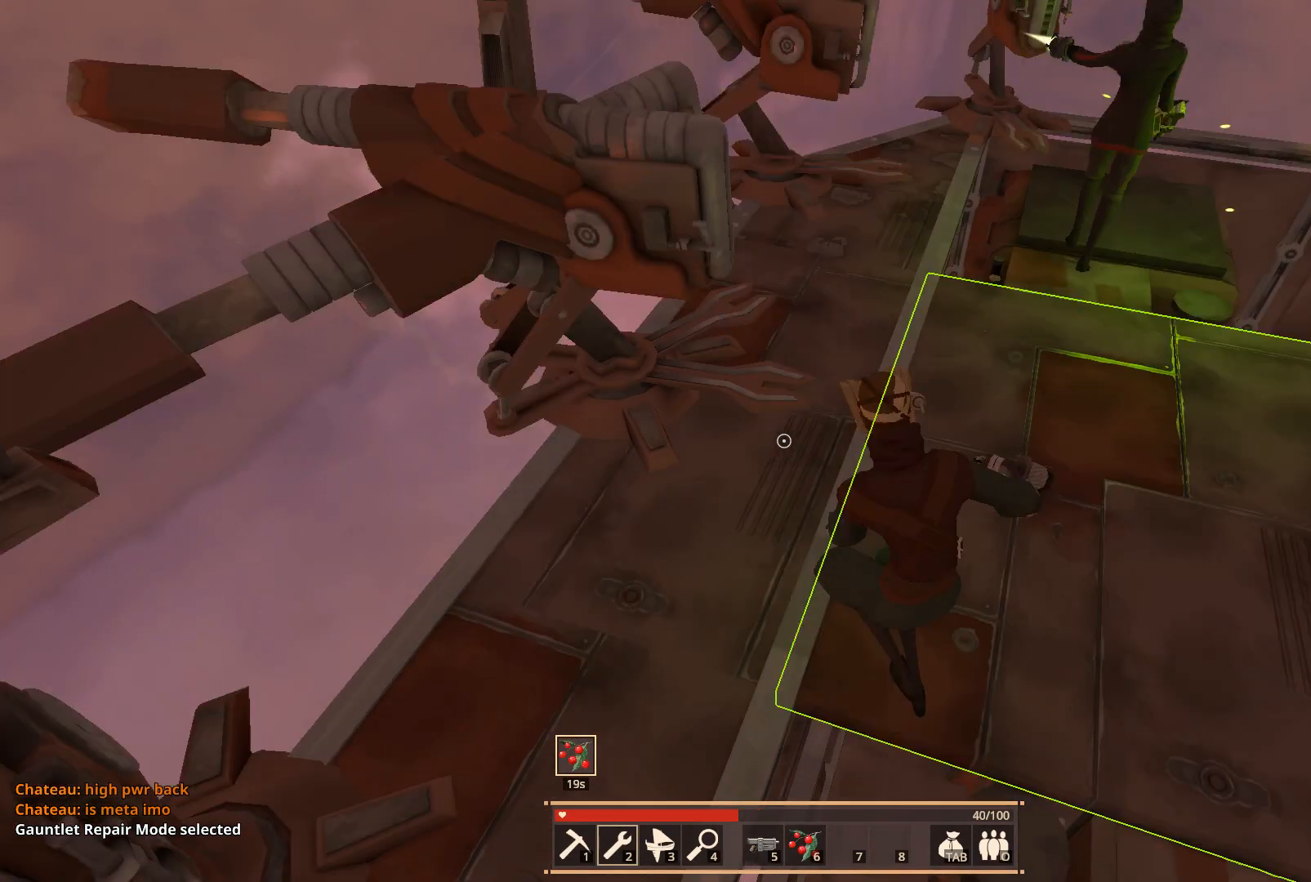
{"keys": [], "events": [[83, "space", "down"], [250, "w", "up"], [283, "space", "up"]]}
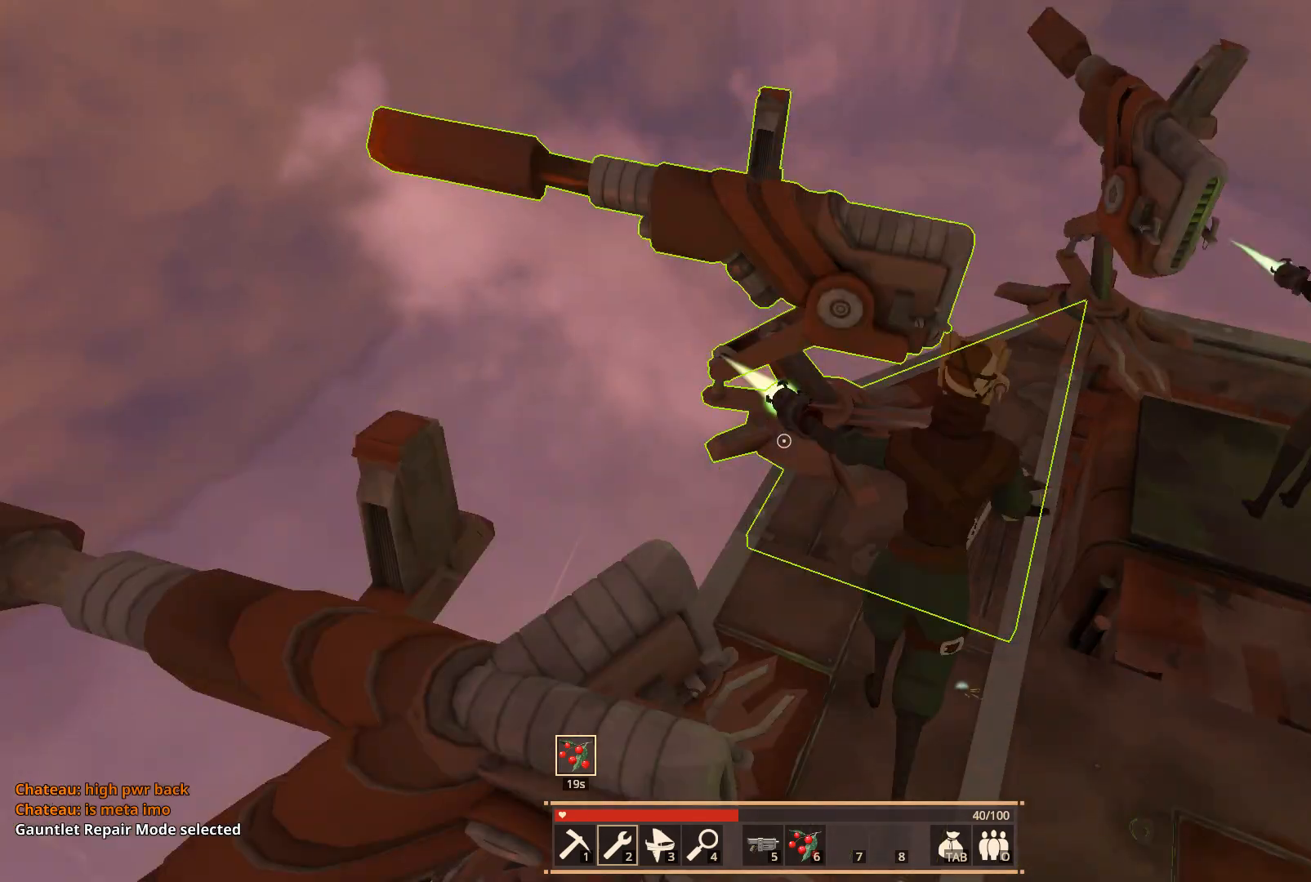
{"keys": ["d"], "events": [[333, "d", "down"]]}
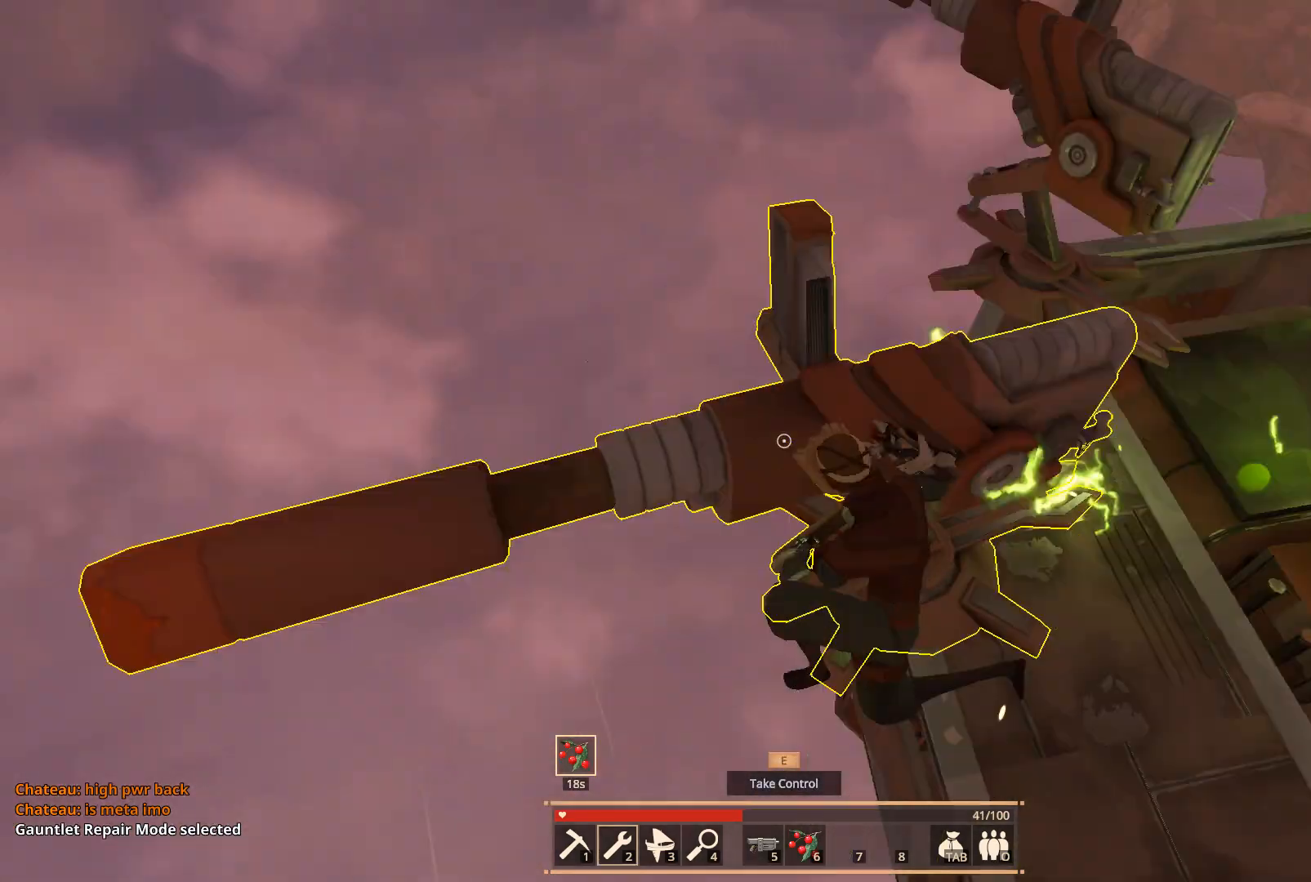
{"keys": ["d", "shift"], "events": [[217, "shift", "down"]]}
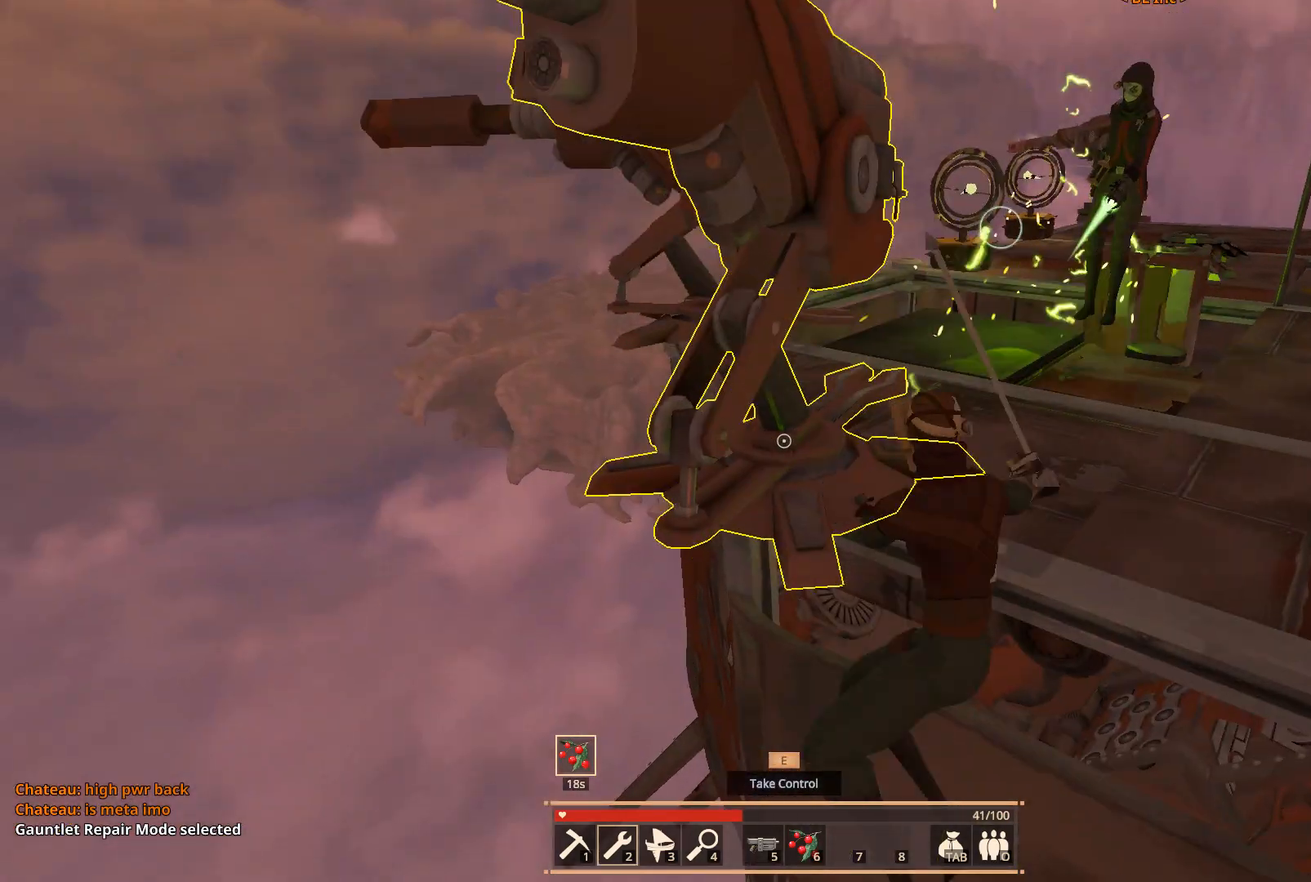
{"keys": ["shift"], "events": [[33, "d", "up"], [267, "e", "down"], [383, "e", "up"]]}
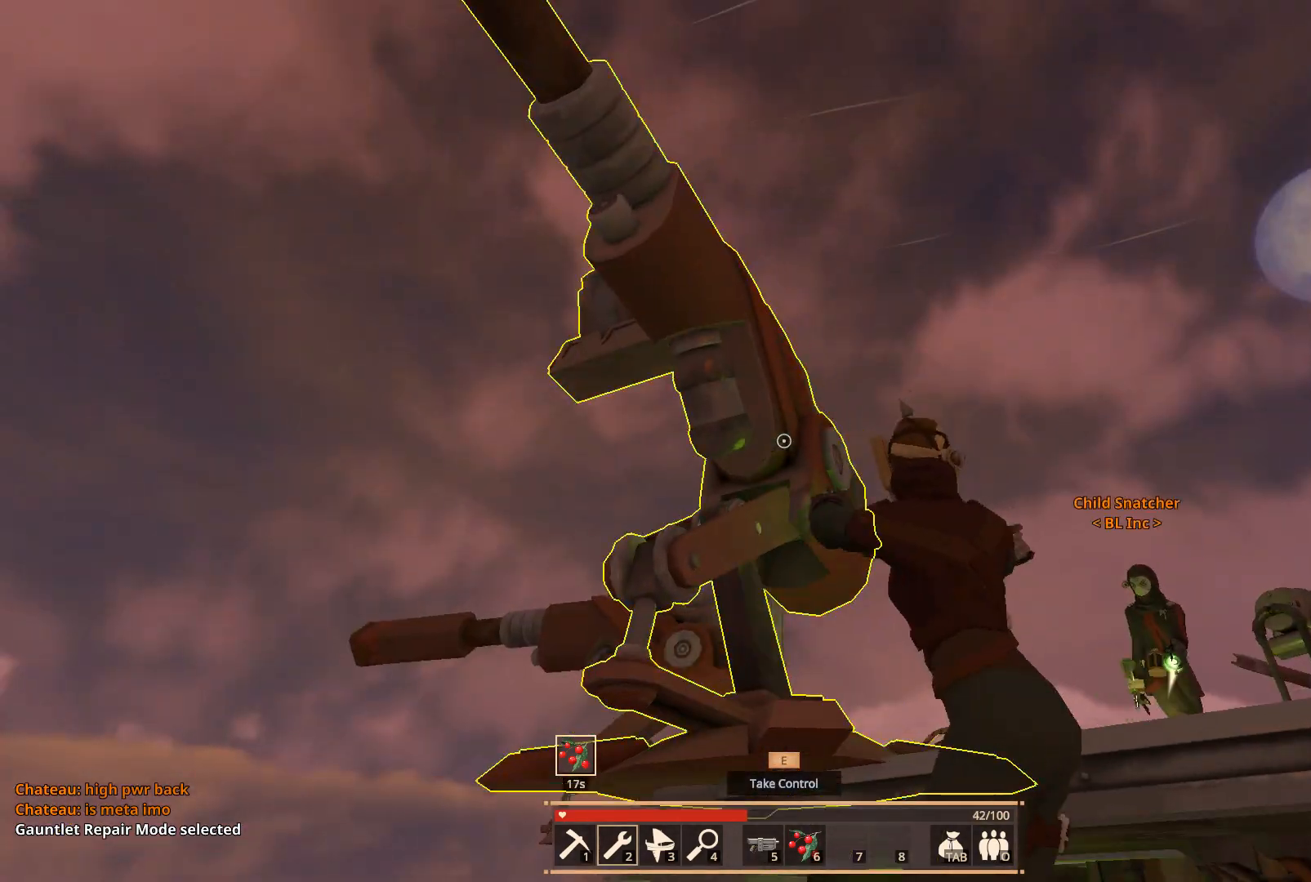
{"keys": []}
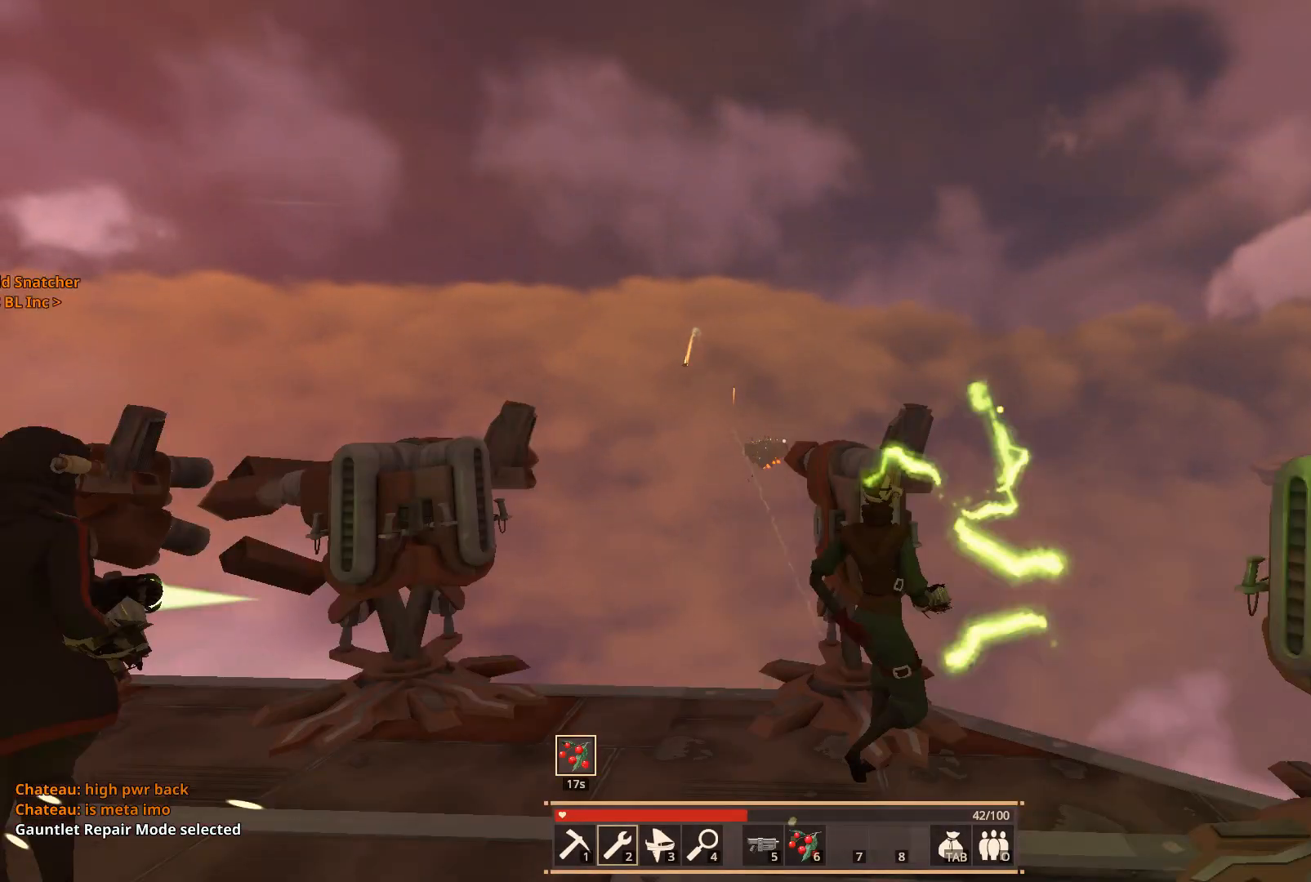
{"keys": [], "events": [[300, "a", "down"], [483, "a", "up"]]}